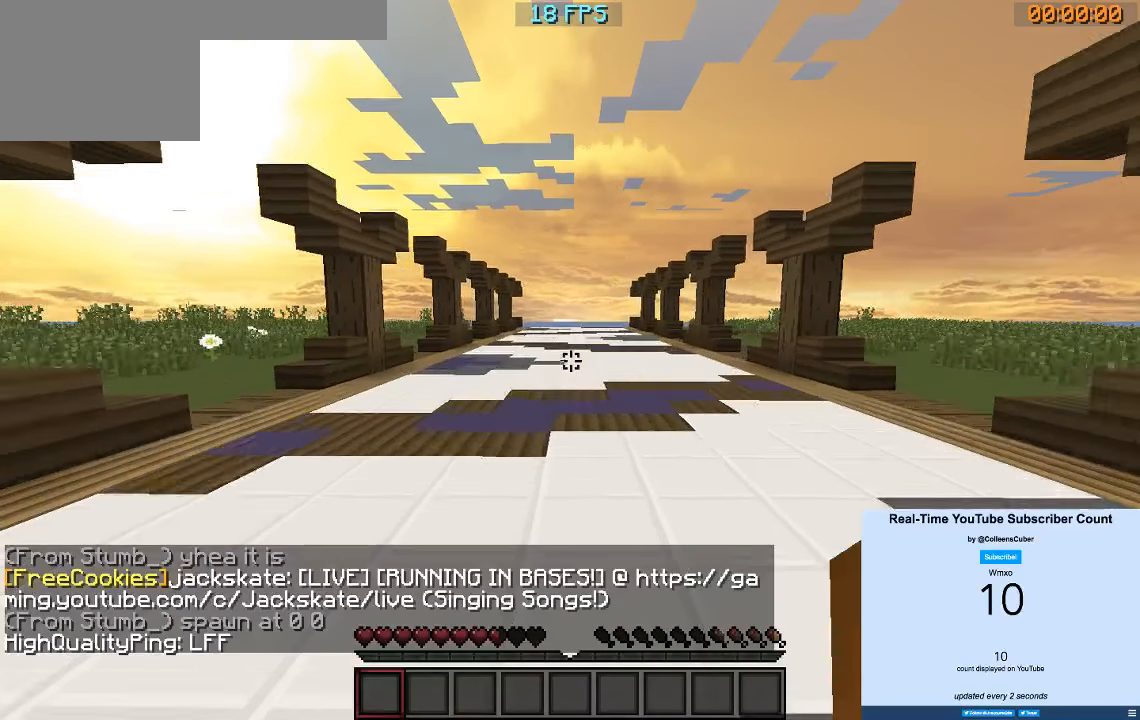
Gameplay with keyboard; each line is a JSON object with the keys held at the frame after it. "events" lists presses ("down") and releases ("up") of "a", "d", "s" and "w" between this image and that frame as [ms after this image, input, new state], when the widget could be followed in between. No other keys are recorded. Mouse input is not recorded.
{"keys": ["w"], "events": []}
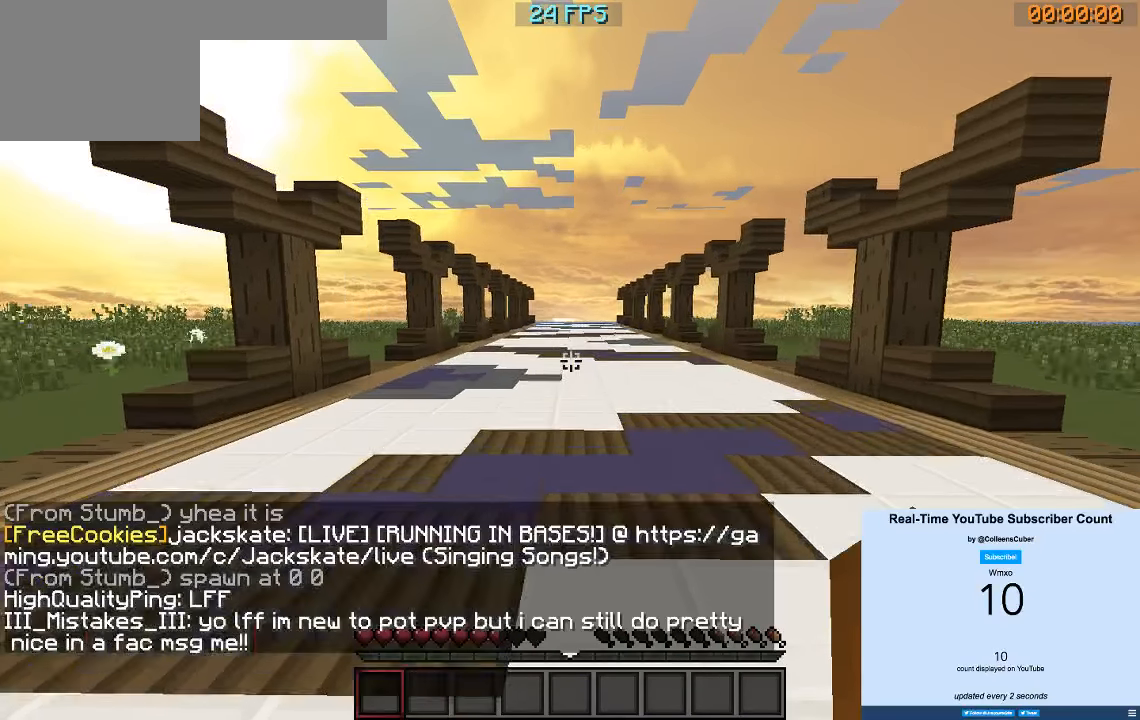
{"keys": ["w"], "events": []}
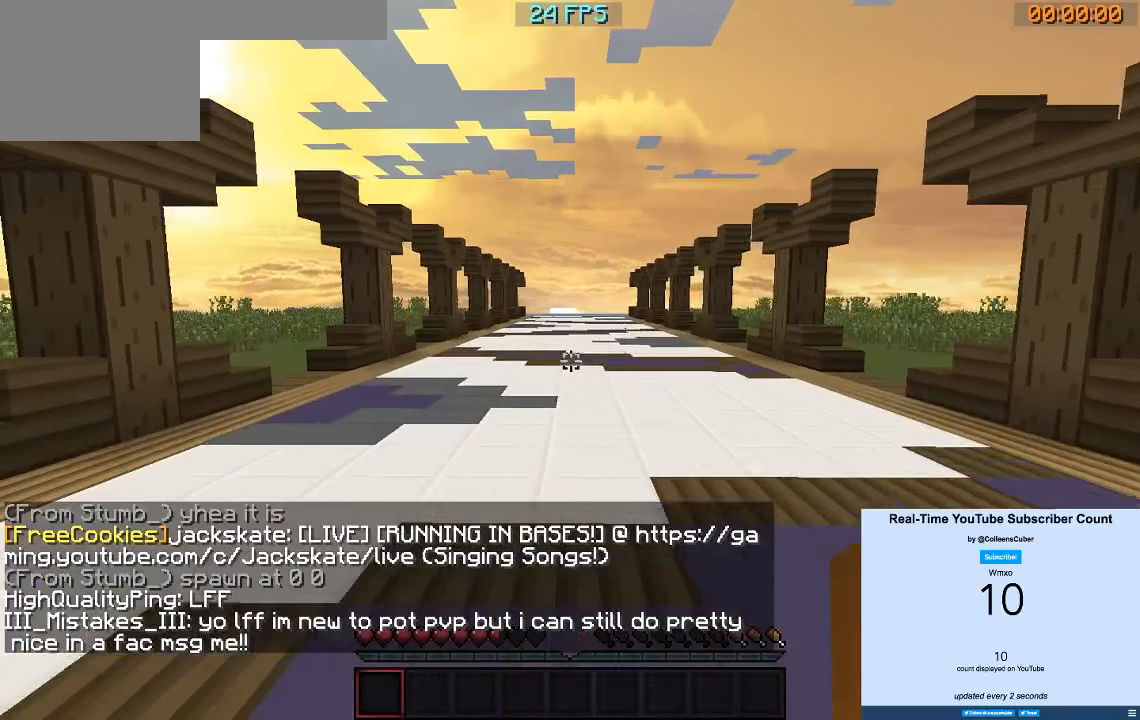
{"keys": ["w"], "events": []}
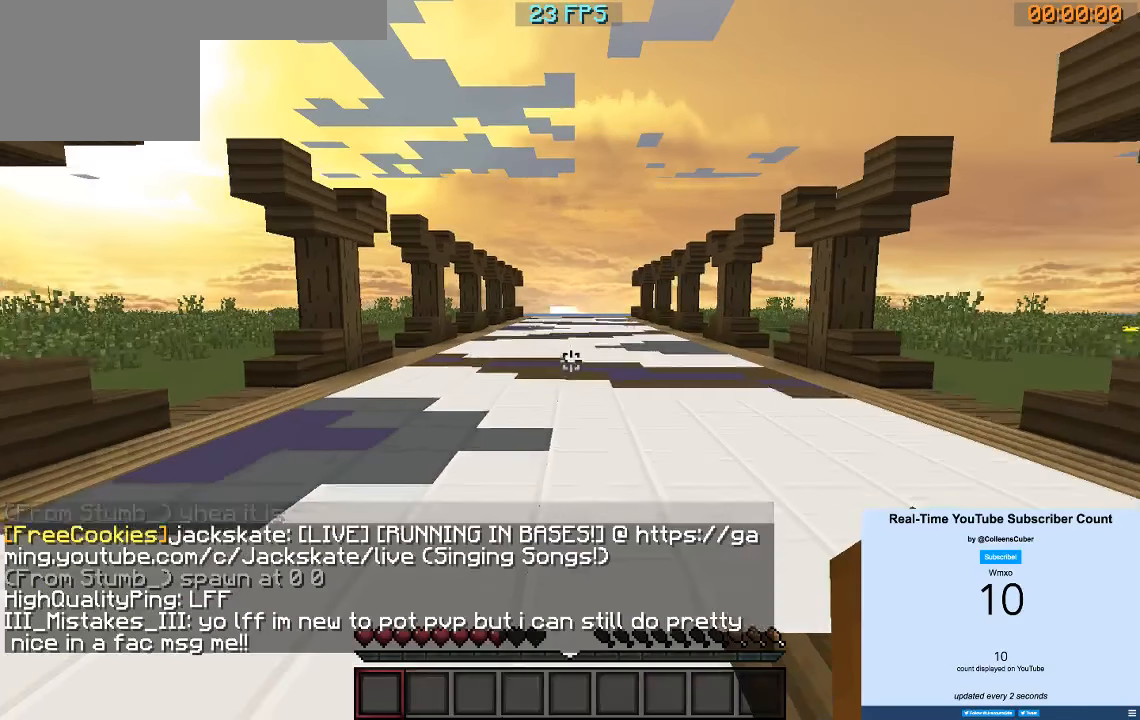
{"keys": ["w"], "events": []}
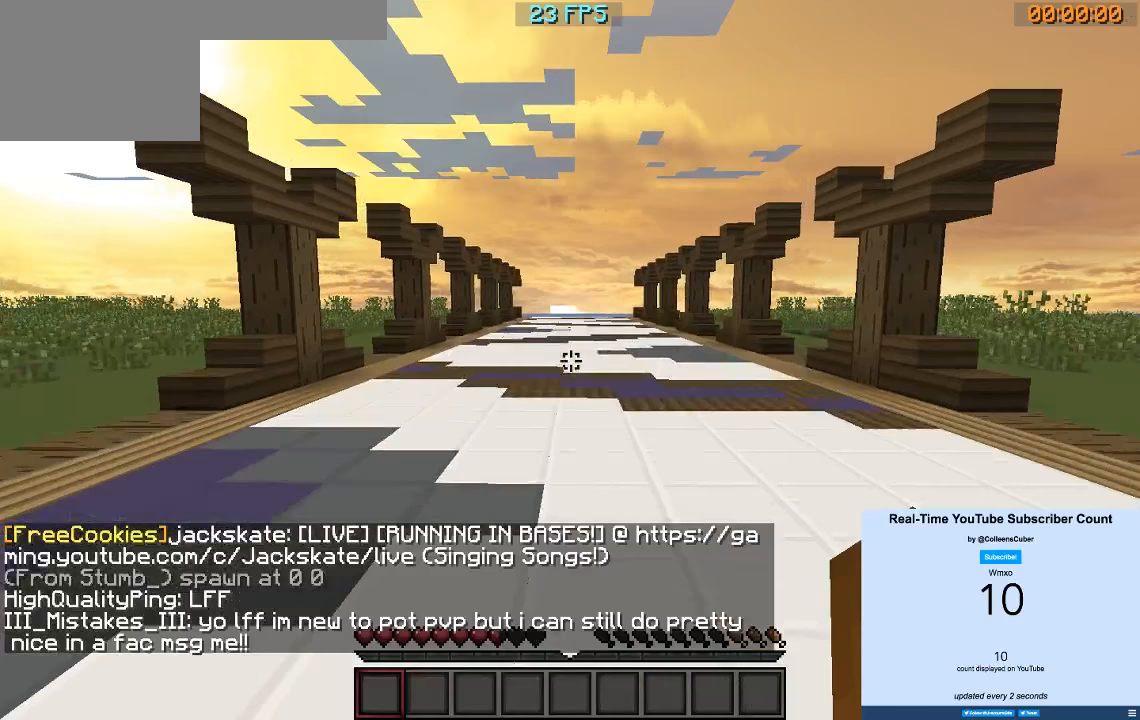
{"keys": ["w"], "events": []}
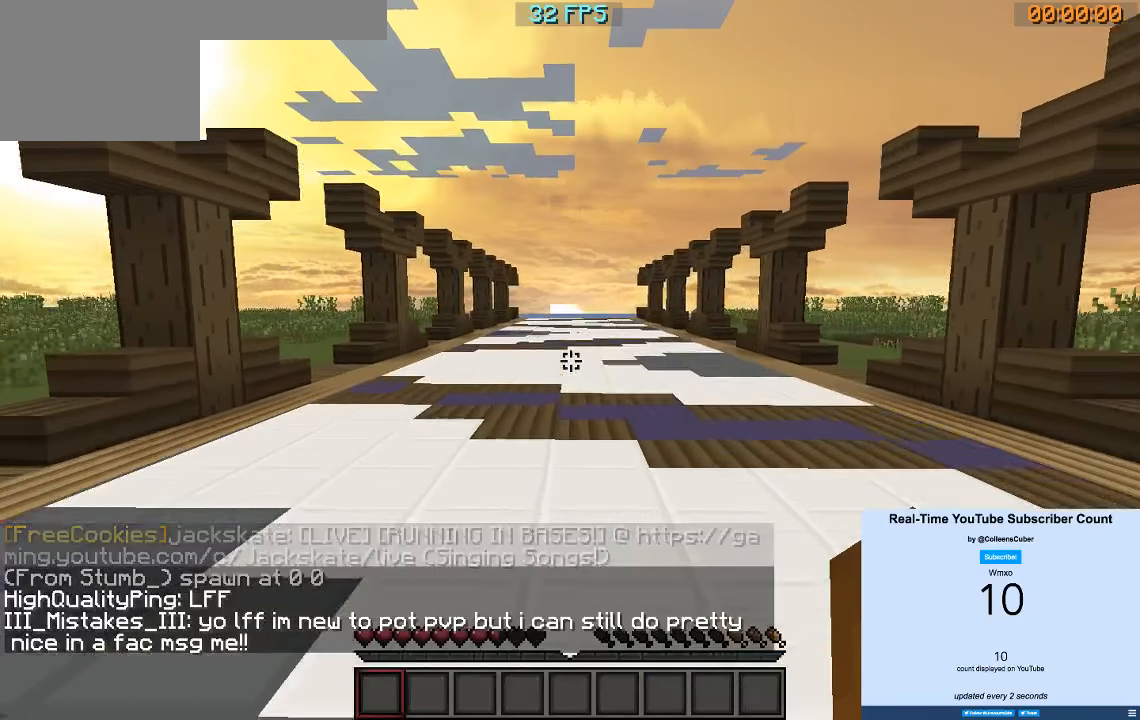
{"keys": ["w"], "events": []}
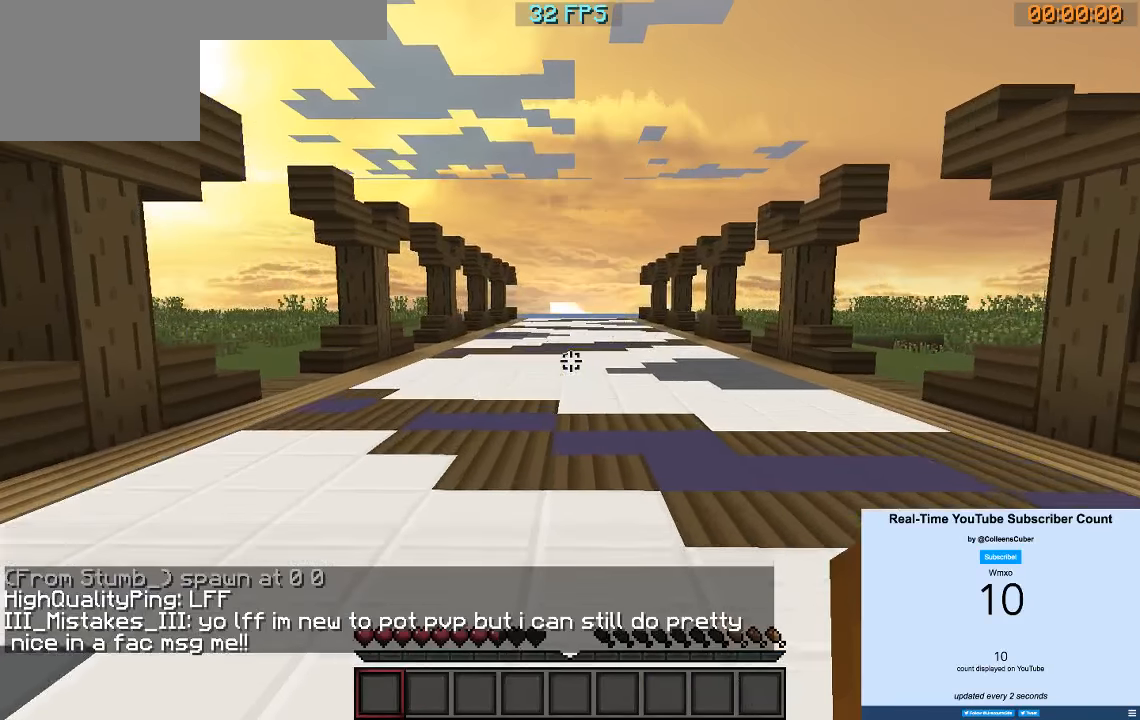
{"keys": ["w"], "events": []}
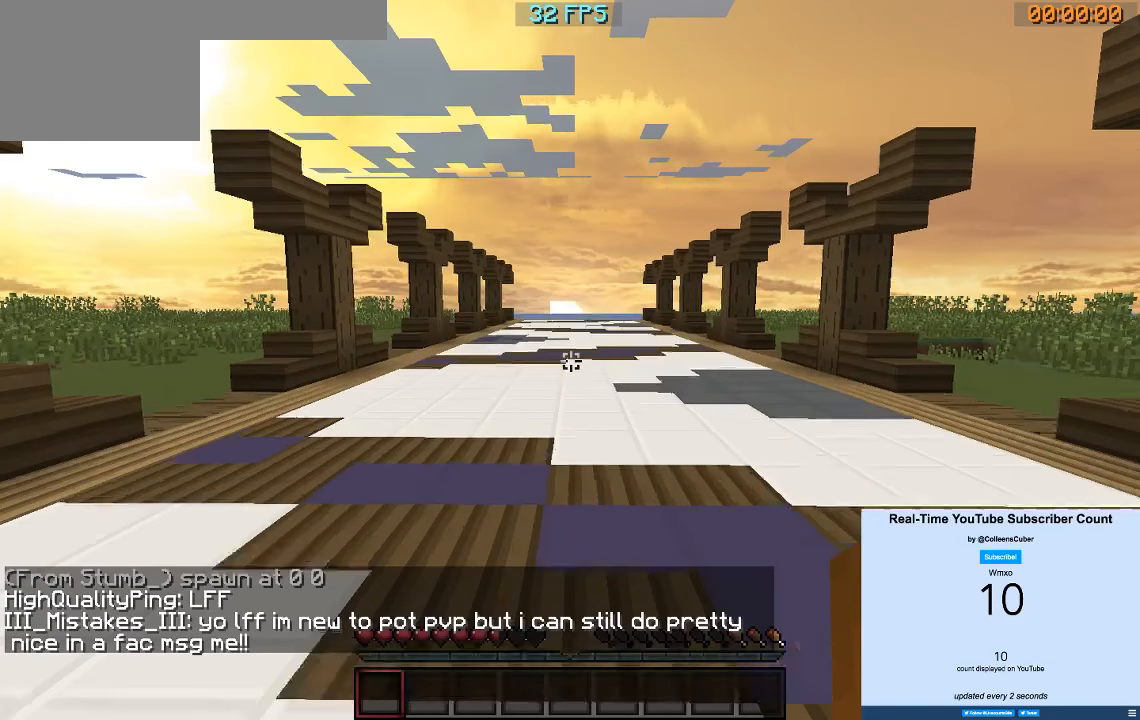
{"keys": ["w"], "events": []}
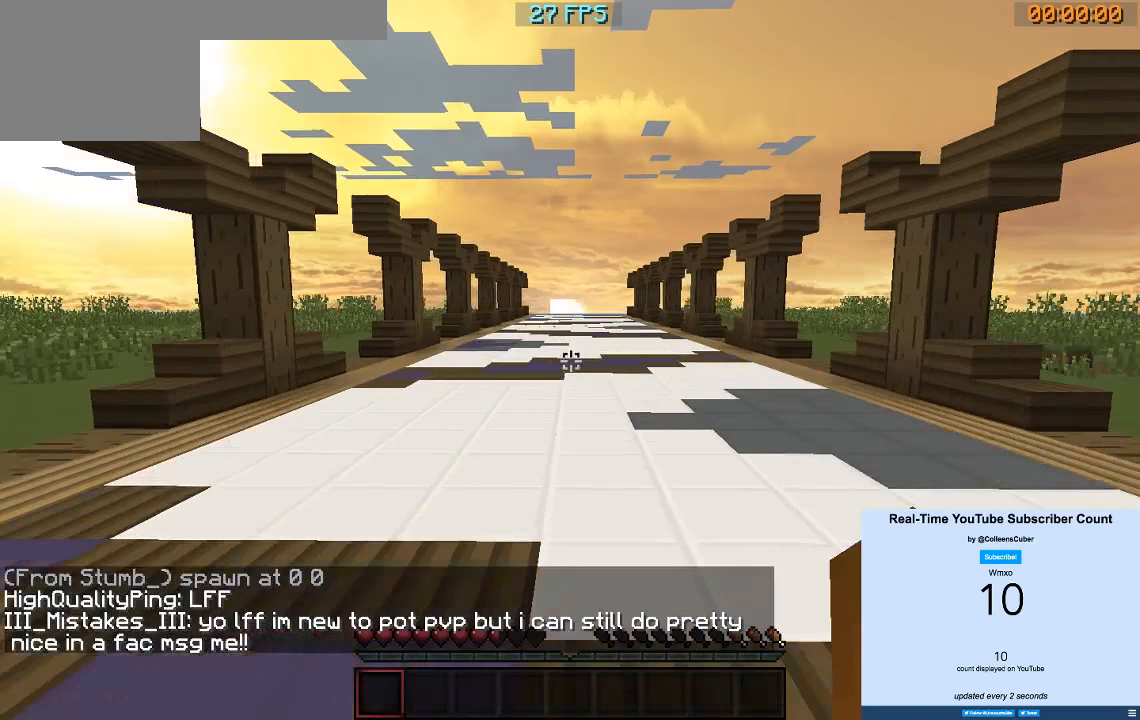
{"keys": ["w"], "events": []}
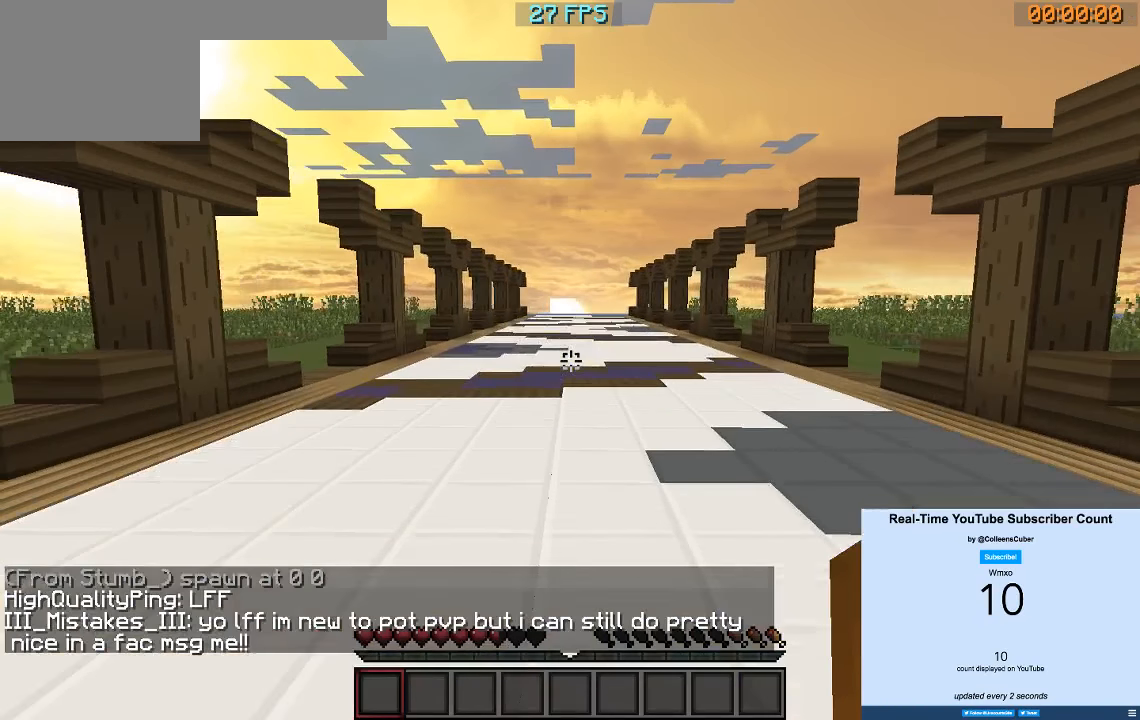
{"keys": ["w"]}
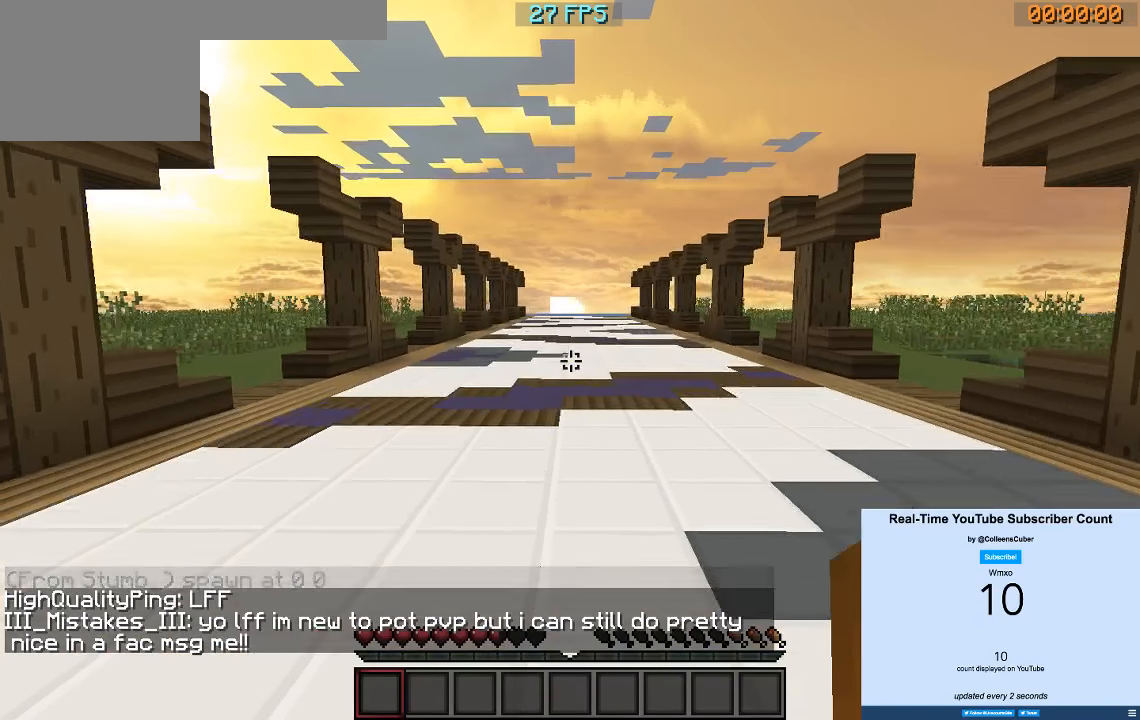
{"keys": ["w"], "events": []}
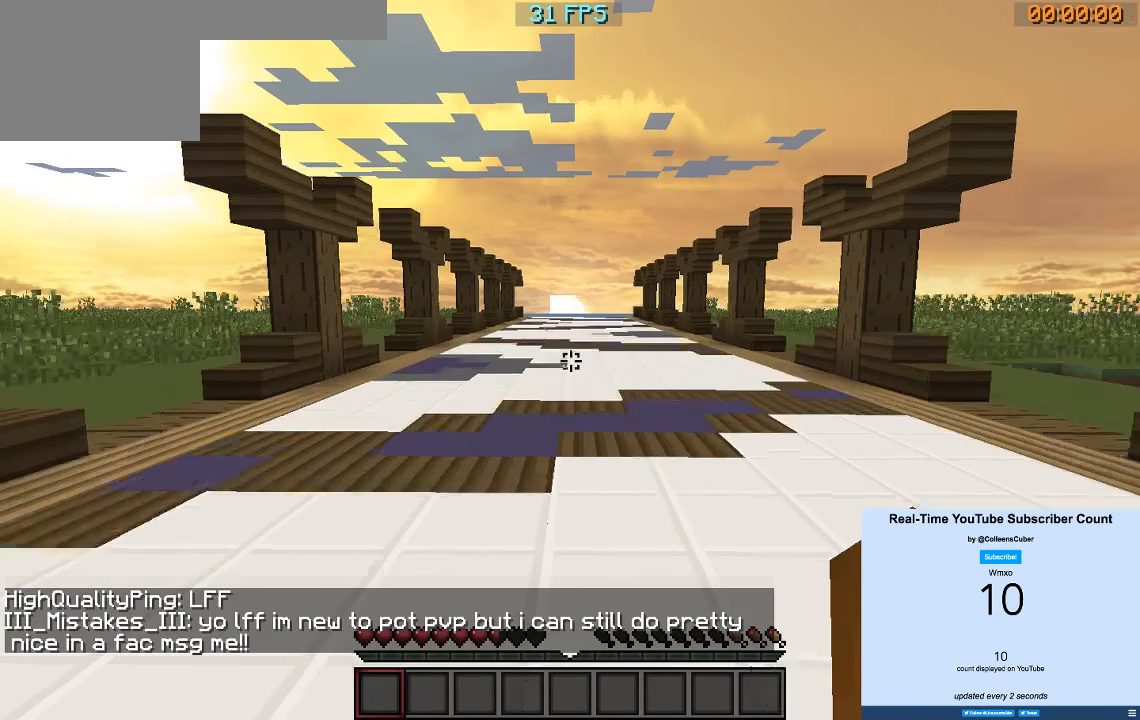
{"keys": ["w"], "events": []}
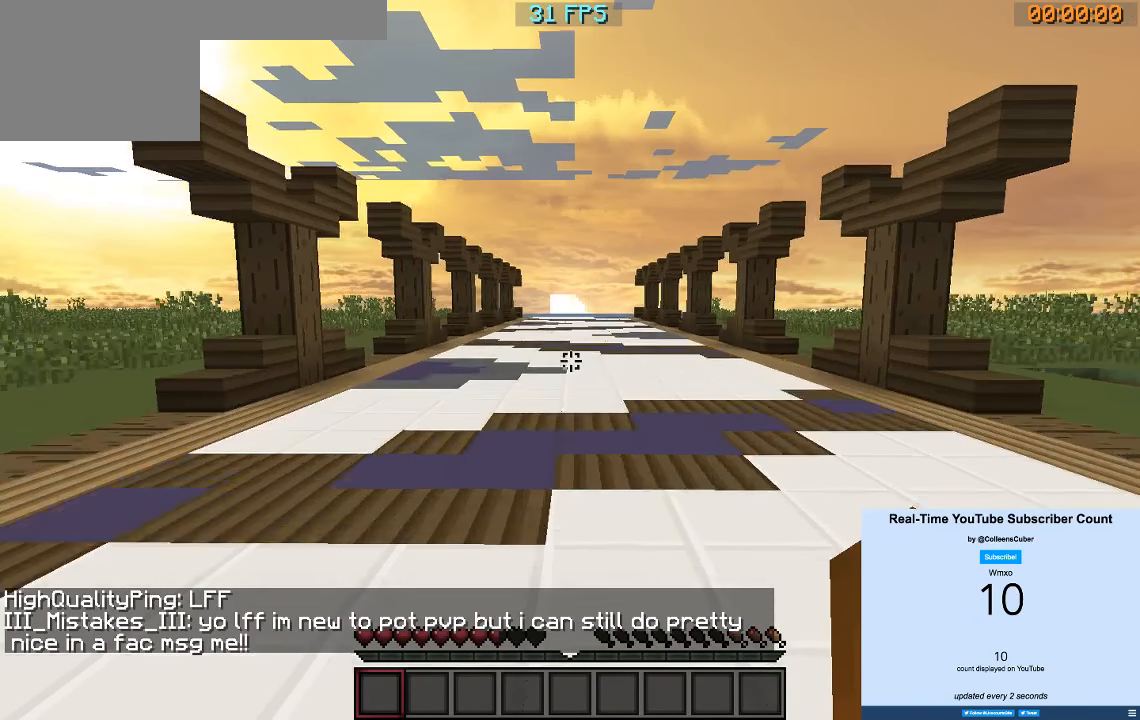
{"keys": [], "events": [[483, "w", "up"]]}
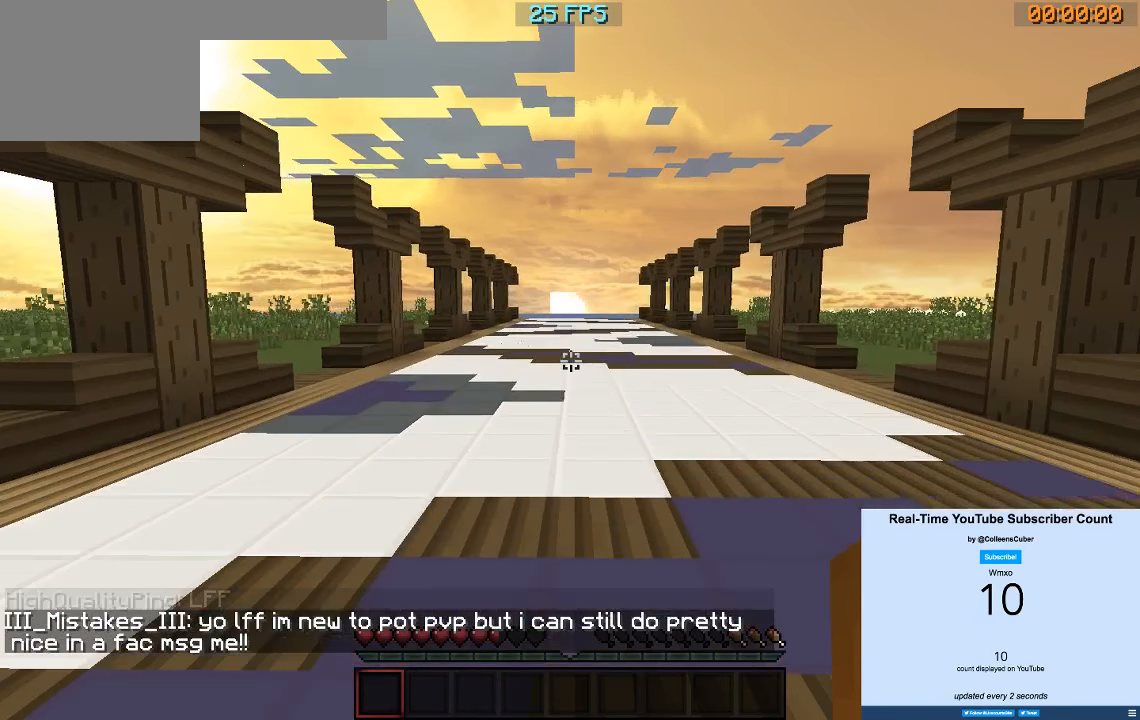
{"keys": [], "events": []}
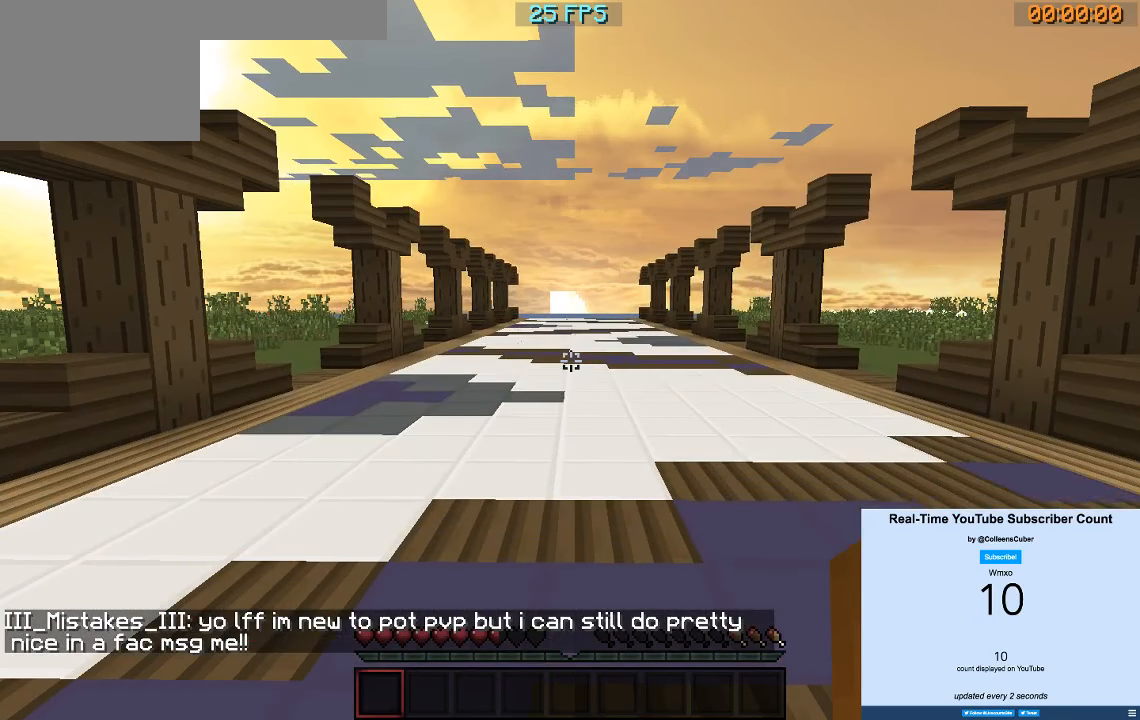
{"keys": [], "events": []}
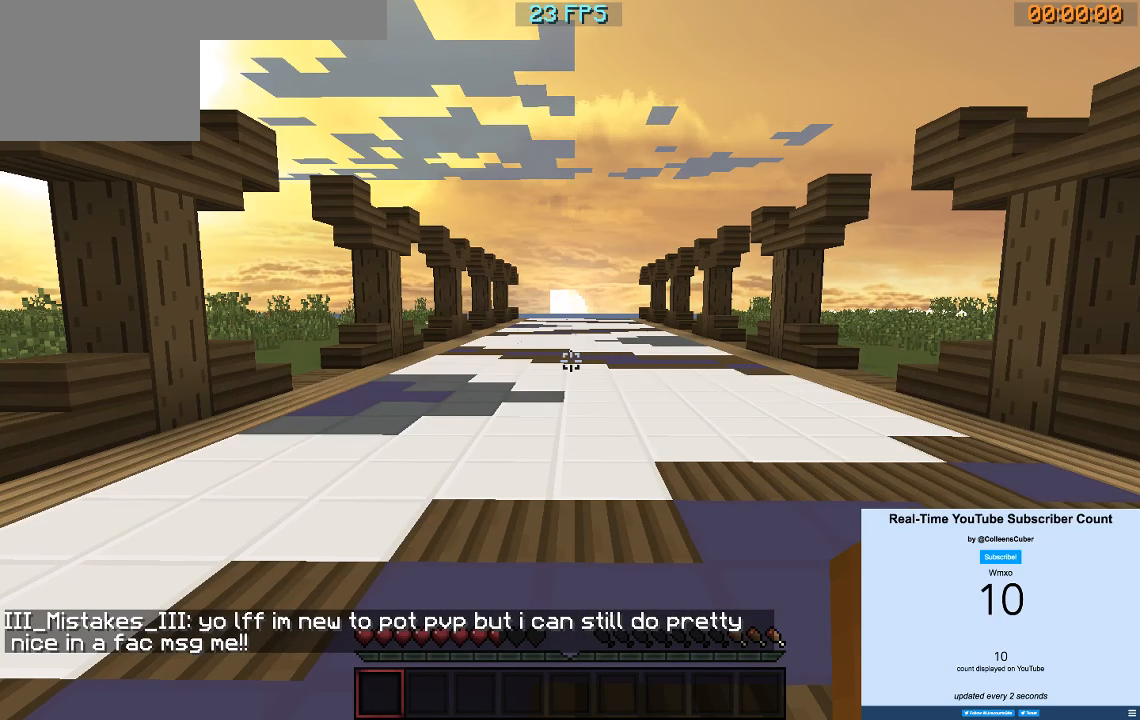
{"keys": [], "events": []}
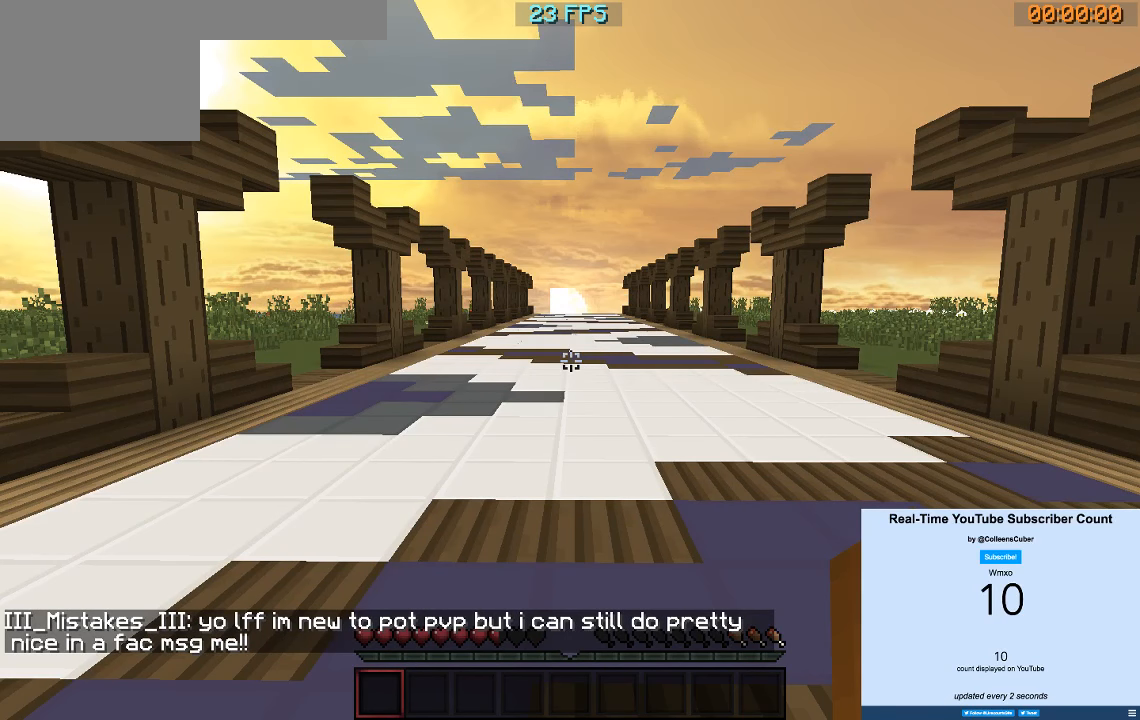
{"keys": [], "events": []}
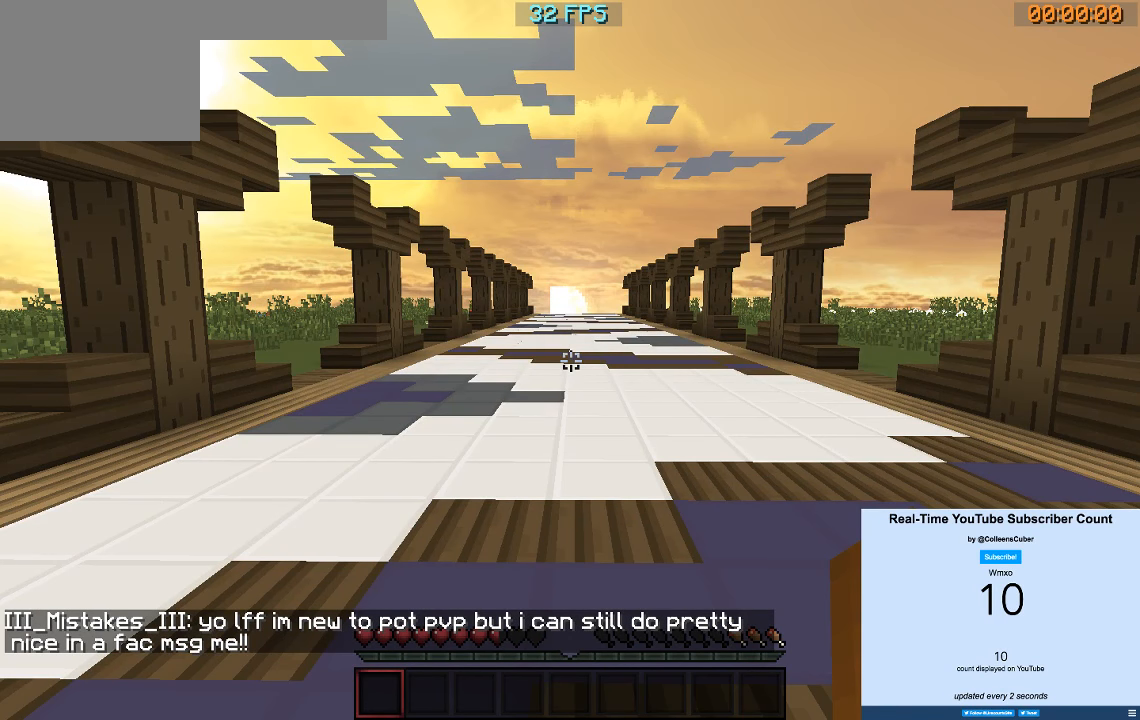
{"keys": ["w"], "events": [[217, "w", "down"]]}
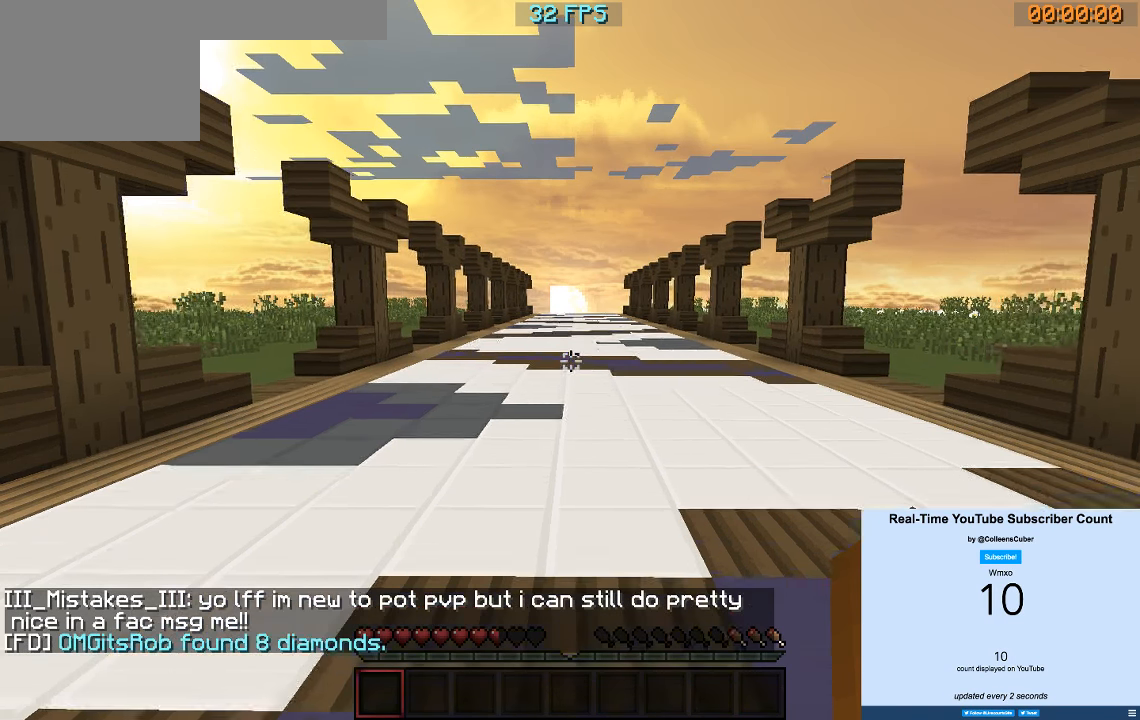
{"keys": ["w"], "events": []}
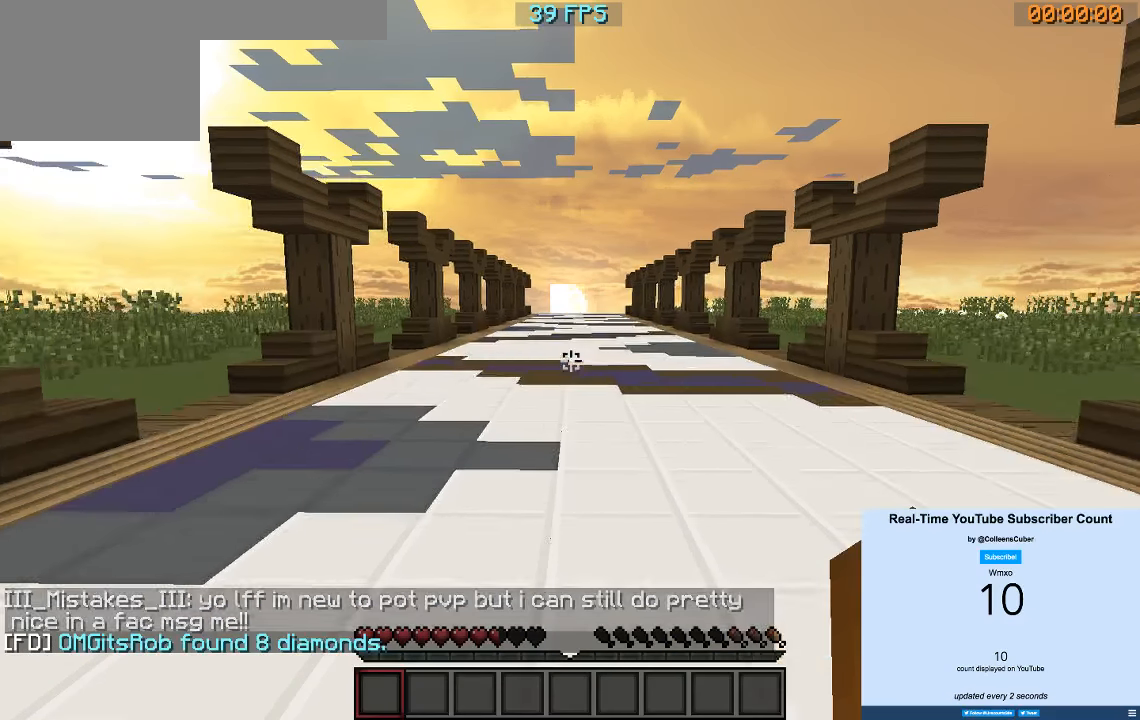
{"keys": ["w"], "events": []}
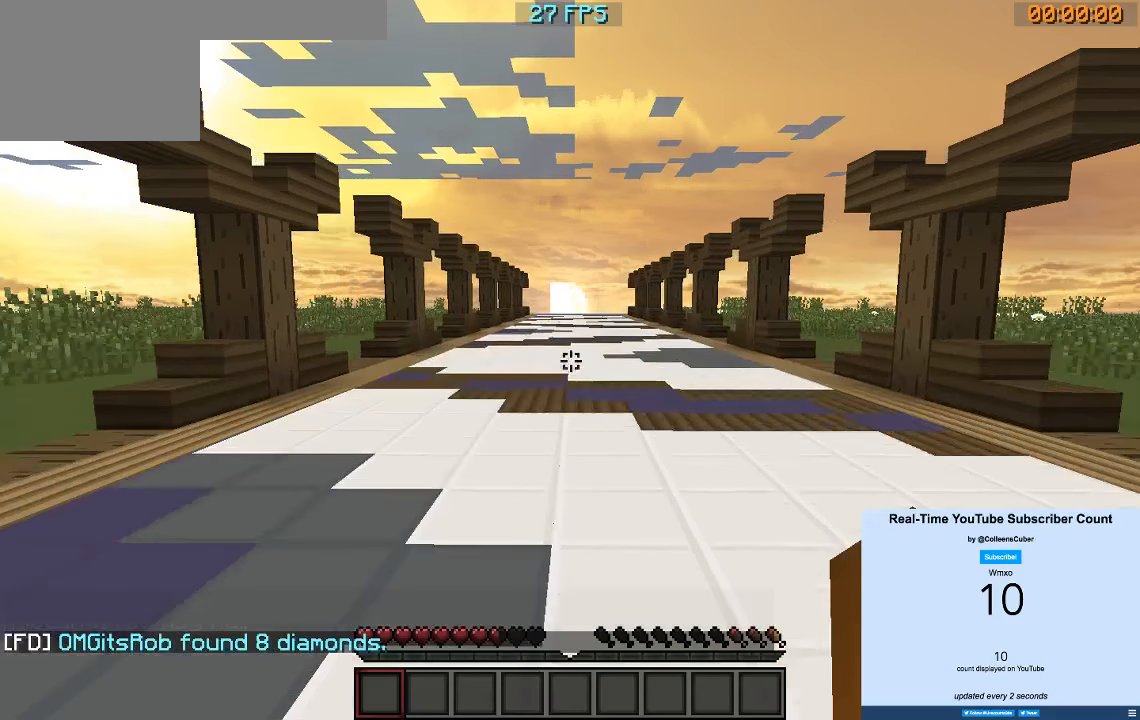
{"keys": ["w"], "events": []}
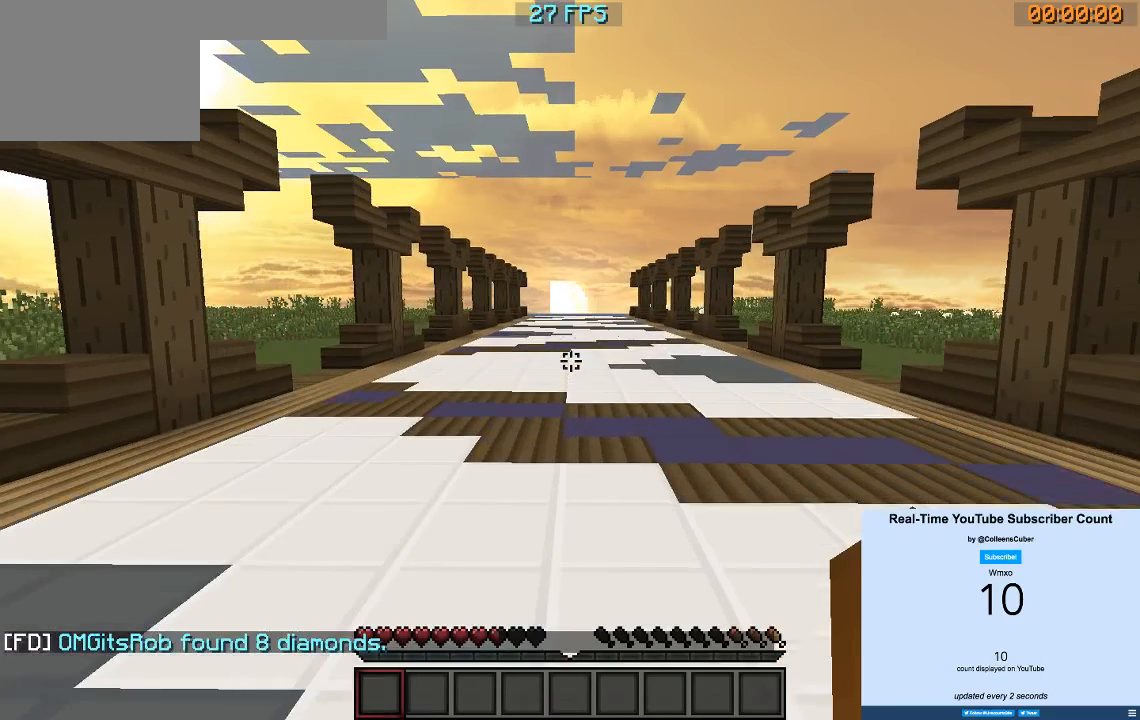
{"keys": ["w"], "events": []}